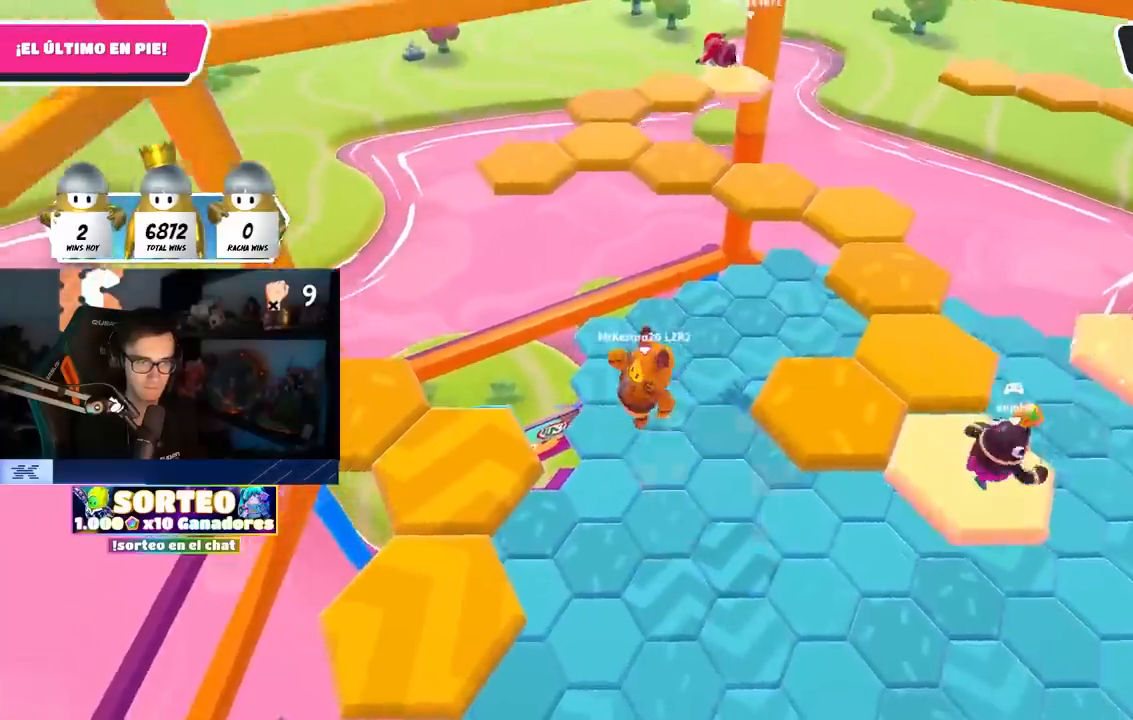
Gameplay with a controller (PlayStation layout); each line is a JSON object with the inputs held at the frame after it. "events" lists button and stick changes between this image and that frame as [ms after this image, input, new state], when the widget could be followed in between. Not read: R3.
{"buttons": [], "left_stick": "up", "right_stick": "center", "events": [[217, "SQUARE", "down"], [233, "left_stick", "up-left"], [317, "SQUARE", "up"], [417, "left_stick", "up"]]}
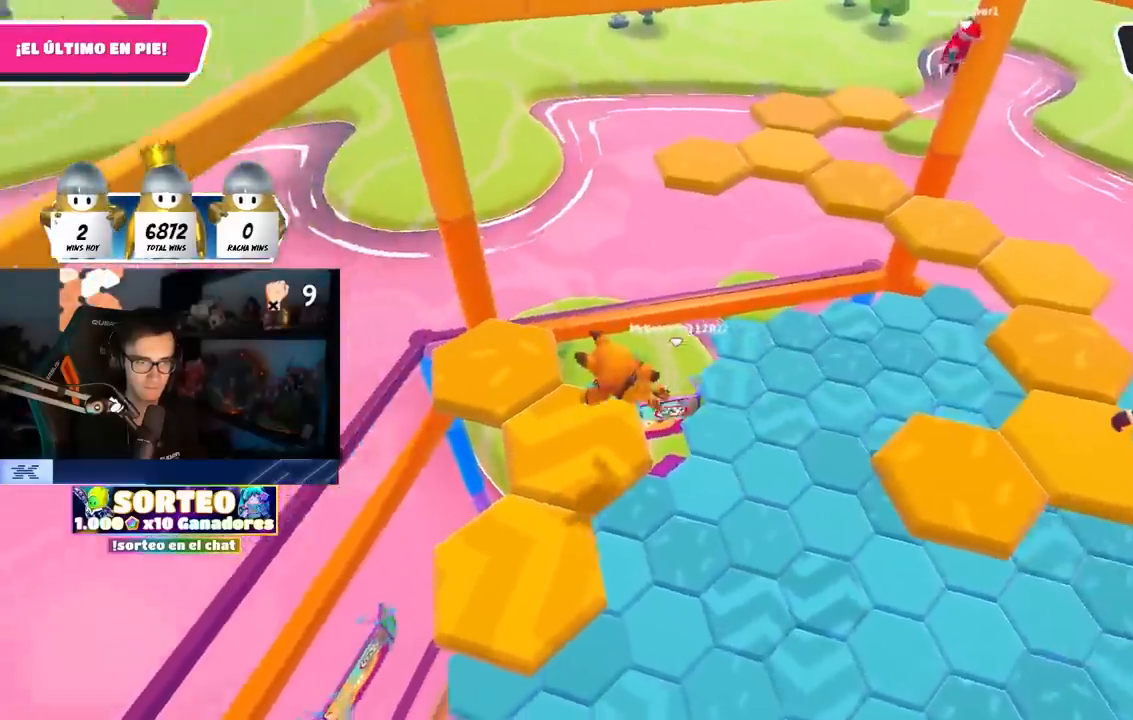
{"buttons": [], "left_stick": "center", "right_stick": "up-right", "events": [[17, "right_stick", "right"], [83, "left_stick", "center"], [367, "right_stick", "up-right"]]}
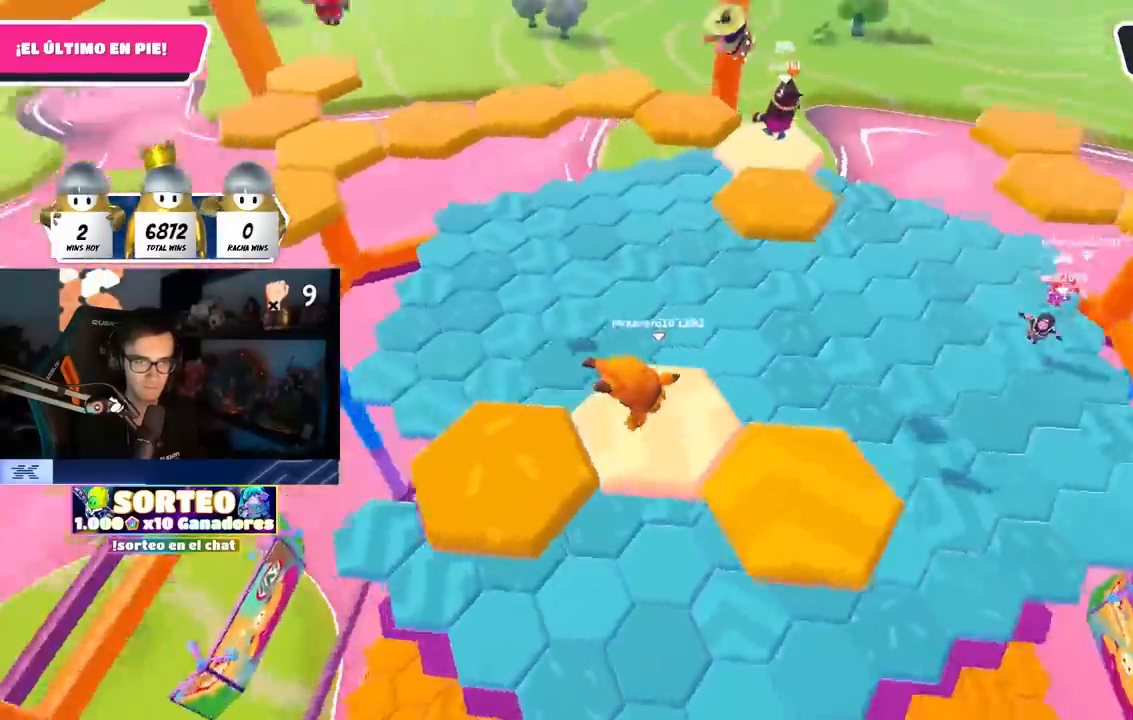
{"buttons": [], "left_stick": "down-left", "right_stick": "center", "events": [[67, "right_stick", "center"], [317, "CROSS", "down"], [350, "left_stick", "down-left"], [467, "CROSS", "up"]]}
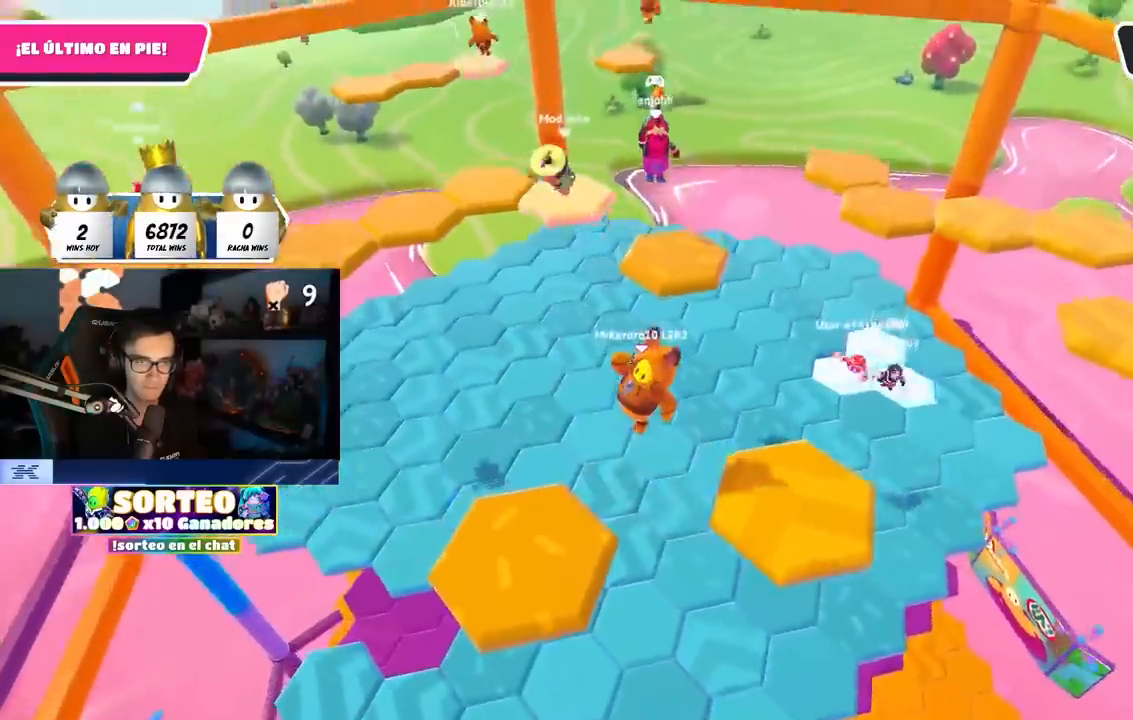
{"buttons": [], "left_stick": "down-left", "right_stick": "center", "events": [[183, "SQUARE", "down"], [333, "SQUARE", "up"]]}
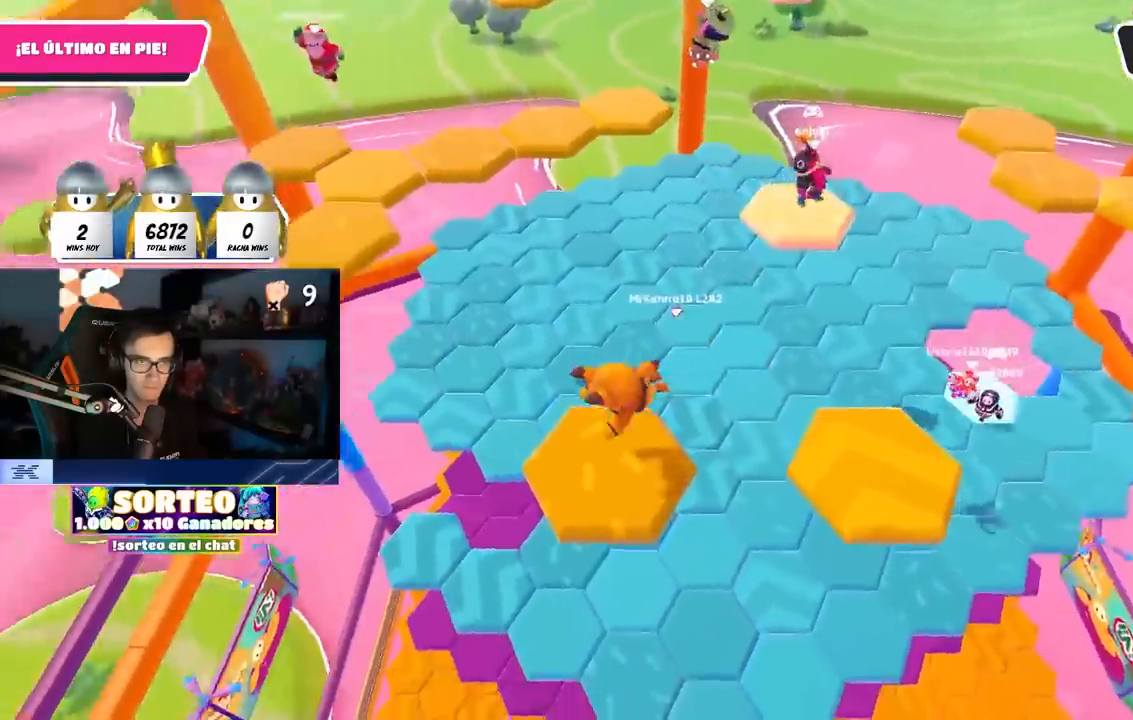
{"buttons": [], "left_stick": "right", "right_stick": "center", "events": [[50, "left_stick", "center"], [117, "left_stick", "right"], [250, "right_stick", "right"], [500, "right_stick", "center"]]}
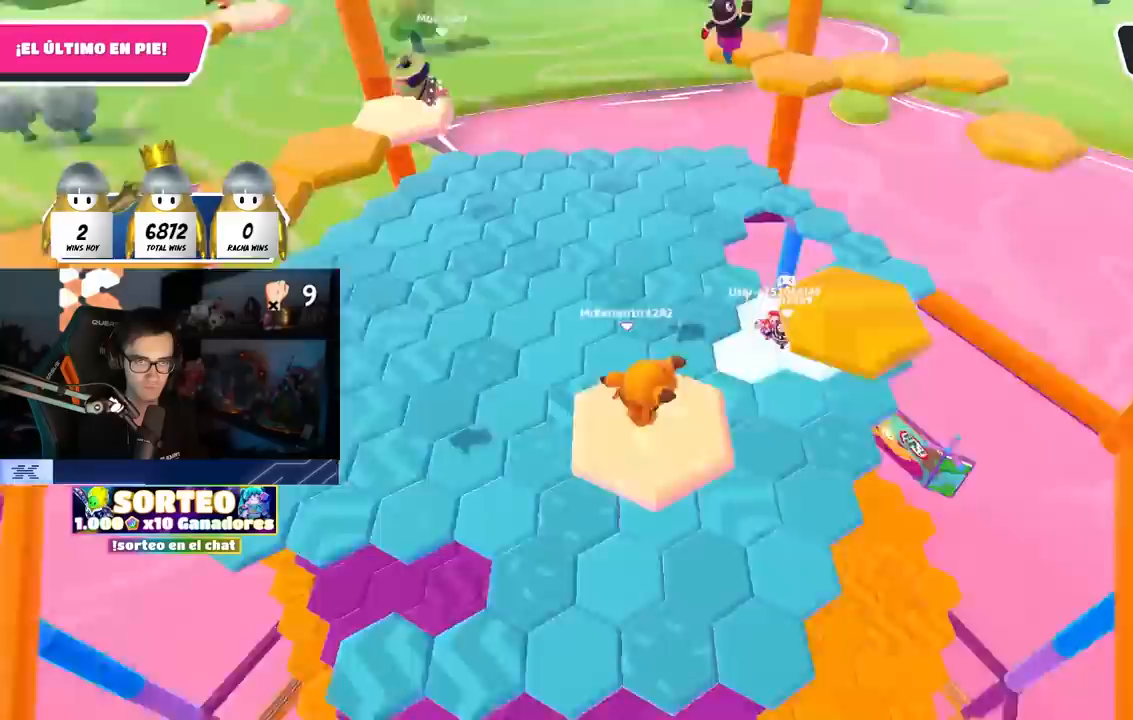
{"buttons": ["CROSS"], "left_stick": "up-right", "right_stick": "center", "events": [[117, "left_stick", "up-right"], [350, "CROSS", "down"]]}
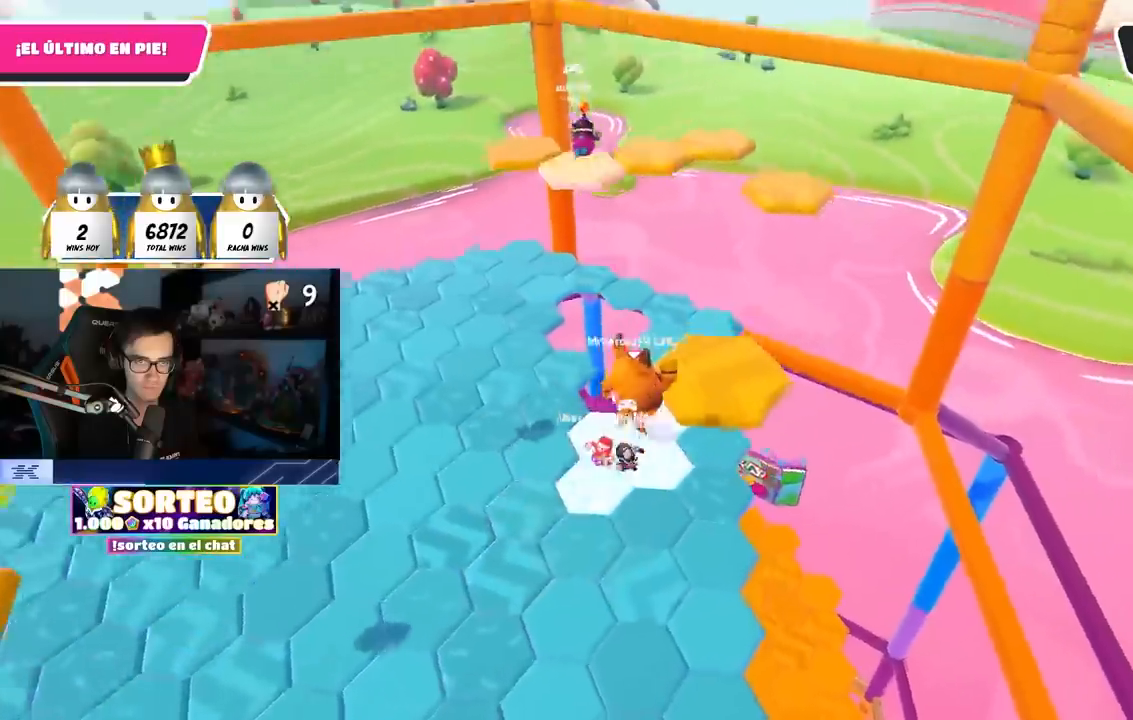
{"buttons": [], "left_stick": "up", "right_stick": "center", "events": [[17, "CROSS", "up"], [267, "right_stick", "down"], [283, "left_stick", "up"], [383, "right_stick", "center"]]}
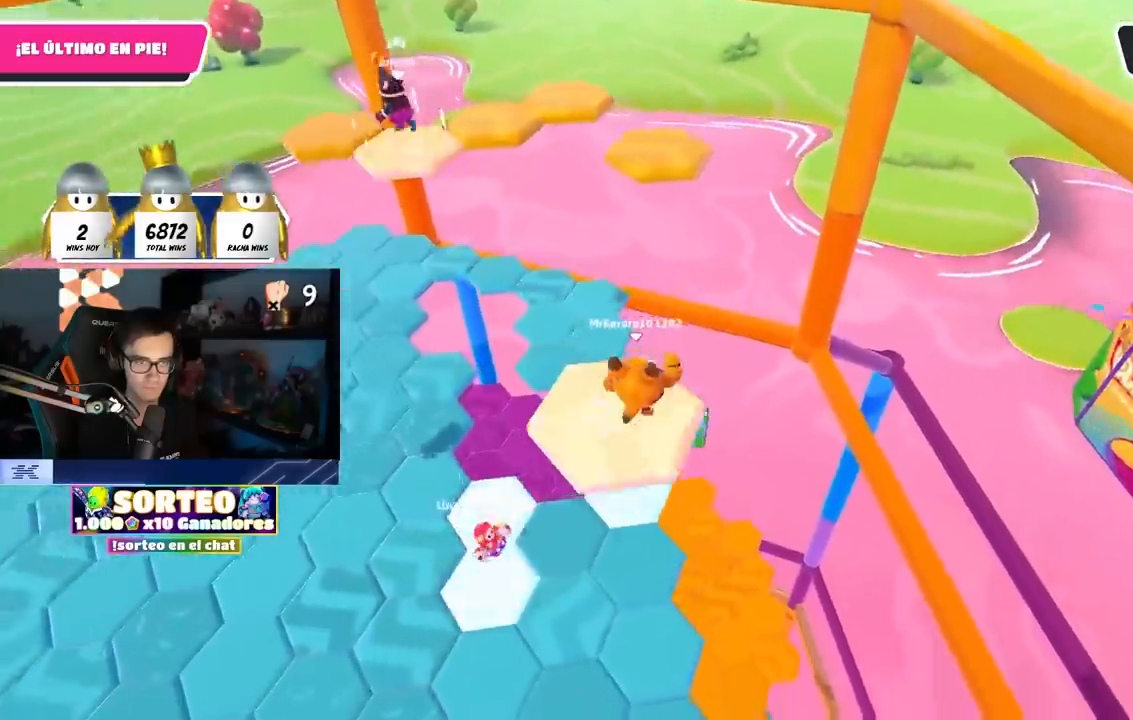
{"buttons": ["CROSS"], "left_stick": "up", "right_stick": "center", "events": [[17, "right_stick", "down"], [117, "right_stick", "center"], [333, "CROSS", "down"]]}
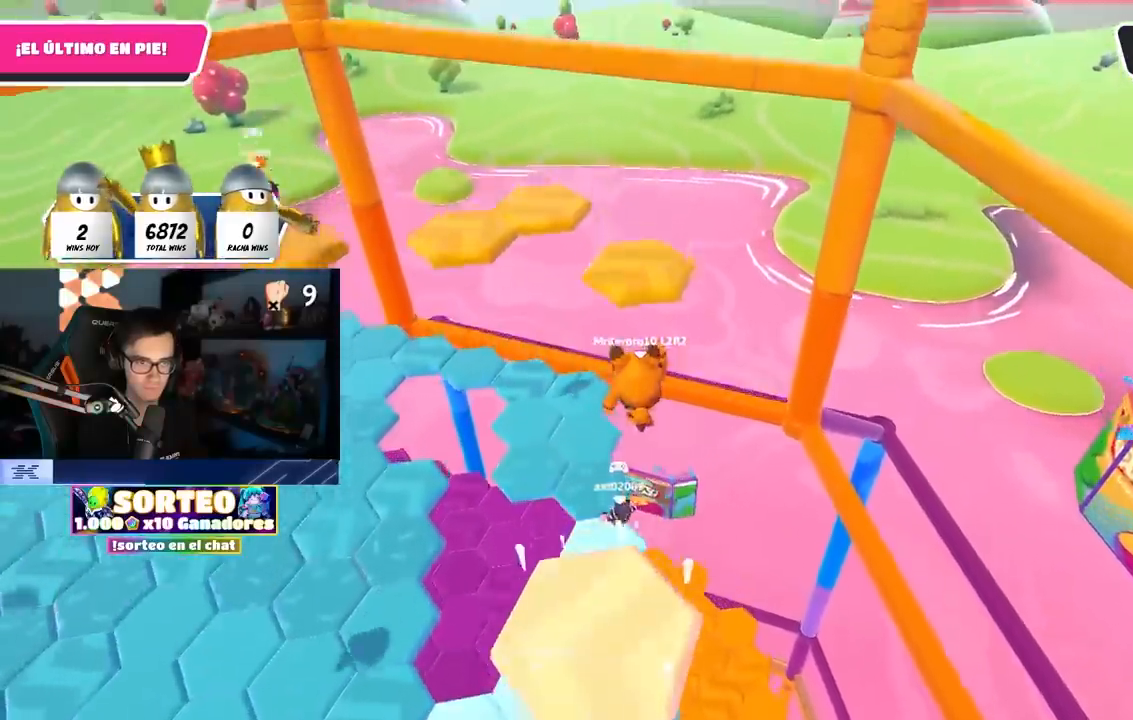
{"buttons": ["SQUARE"], "left_stick": "up", "right_stick": "center", "events": [[183, "CROSS", "up"], [317, "SQUARE", "down"]]}
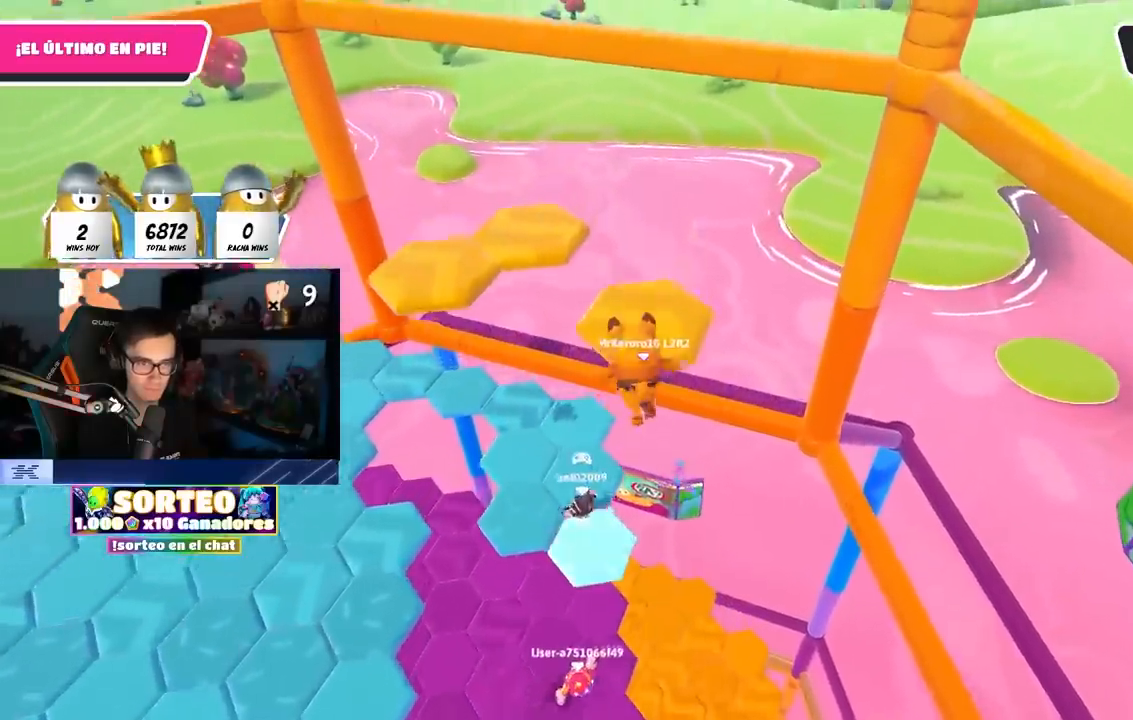
{"buttons": [], "left_stick": "up", "right_stick": "center", "events": [[50, "SQUARE", "up"], [167, "right_stick", "left"], [383, "right_stick", "center"]]}
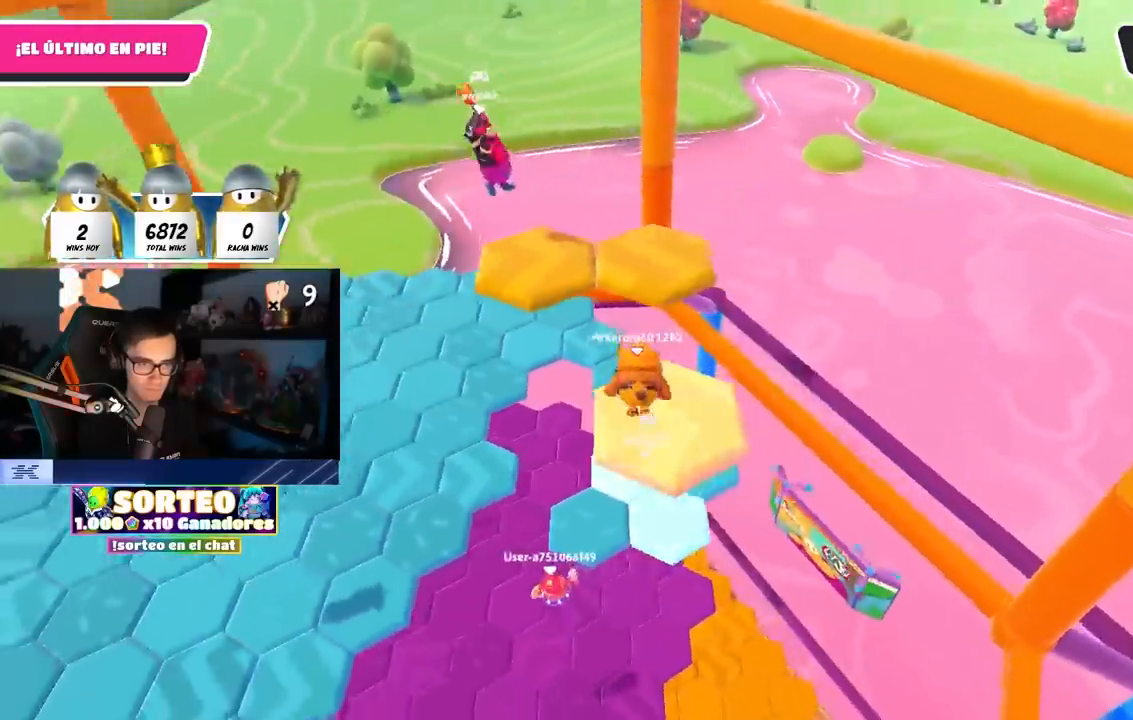
{"buttons": [], "left_stick": "up", "right_stick": "center", "events": [[250, "CROSS", "down"], [400, "CROSS", "up"]]}
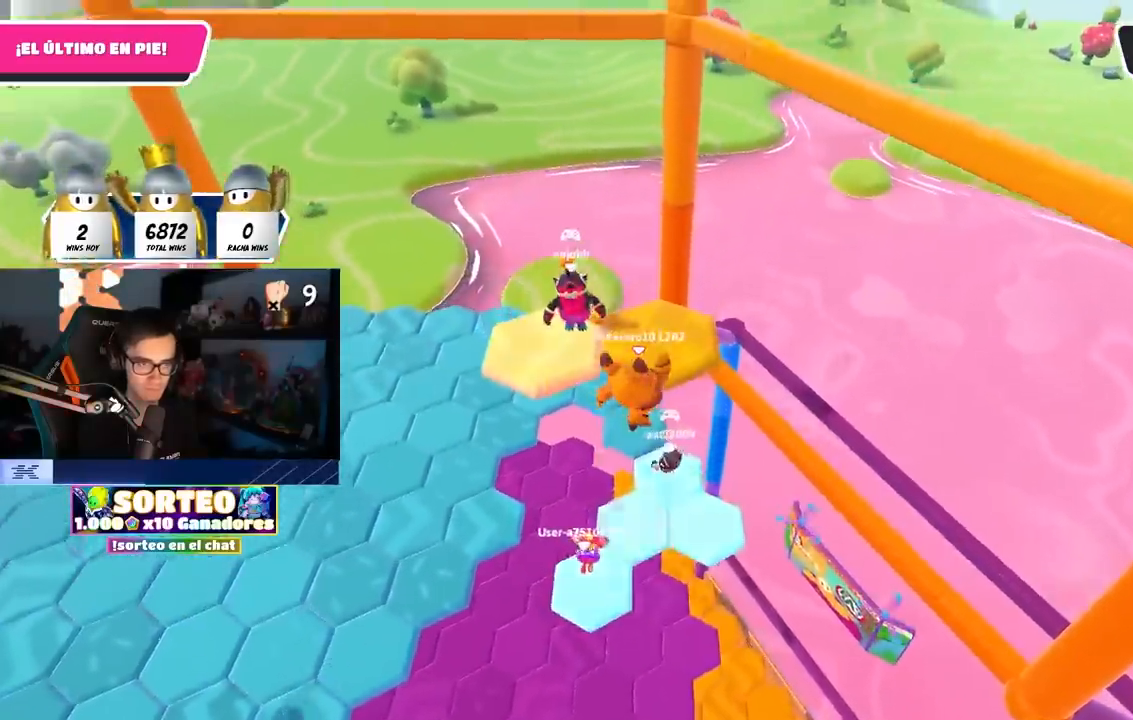
{"buttons": [], "left_stick": "up-left", "right_stick": "left", "events": [[100, "SQUARE", "down"], [267, "left_stick", "up-left"], [283, "SQUARE", "up"], [333, "right_stick", "left"]]}
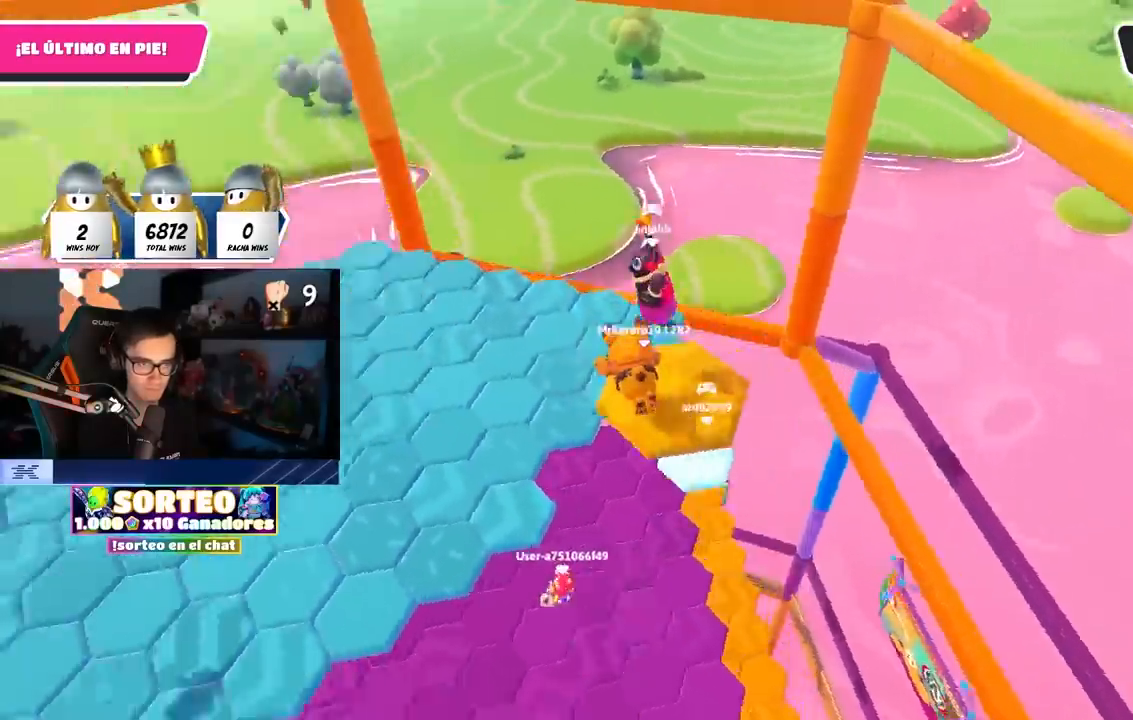
{"buttons": [], "left_stick": "up", "right_stick": "center", "events": [[217, "right_stick", "down-left"], [267, "left_stick", "up"], [367, "right_stick", "center"]]}
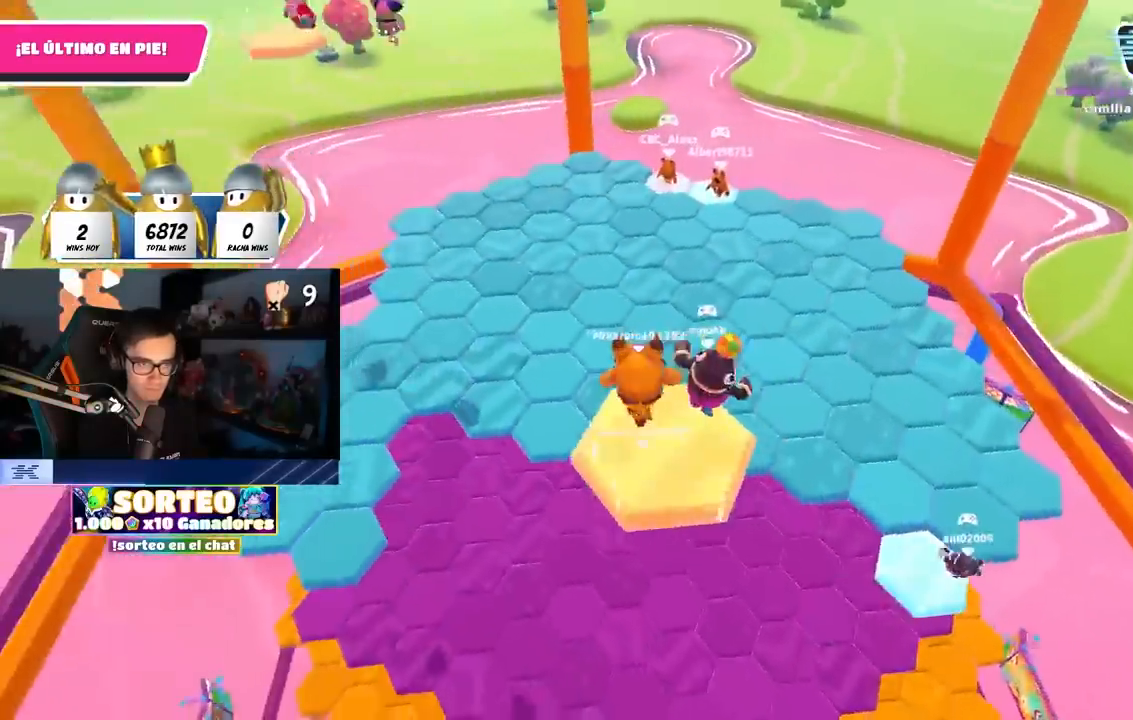
{"buttons": [], "left_stick": "up", "right_stick": "center", "events": [[117, "CROSS", "down"], [467, "CROSS", "up"]]}
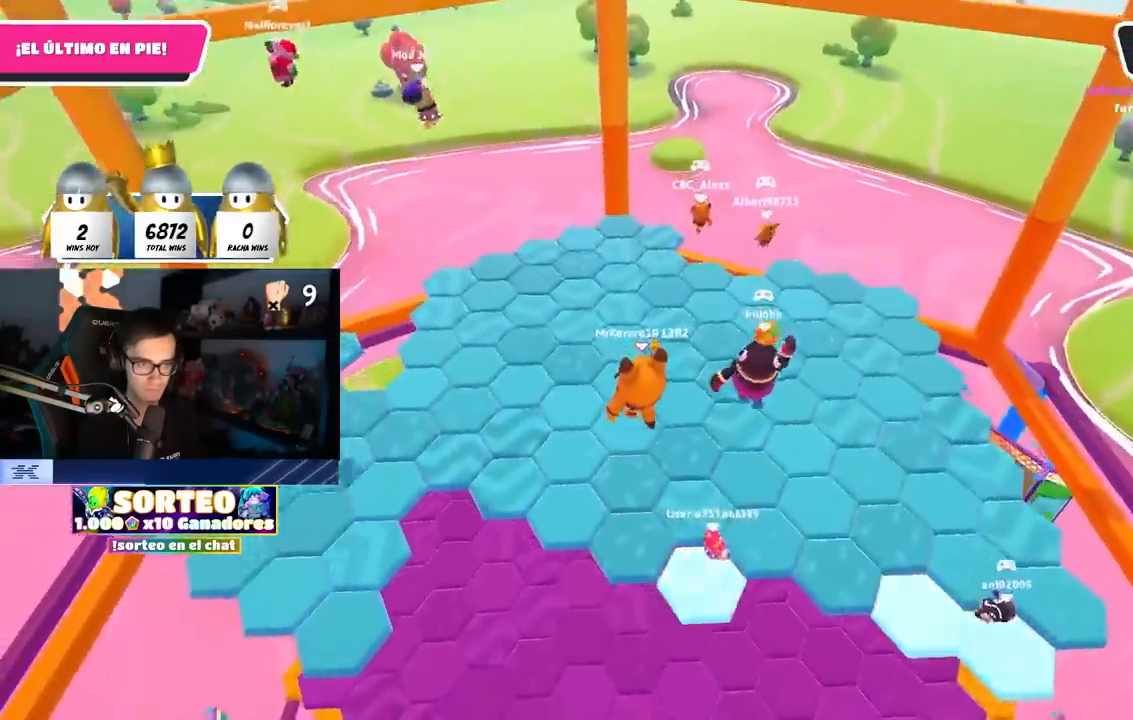
{"buttons": [], "left_stick": "up", "right_stick": "center", "events": []}
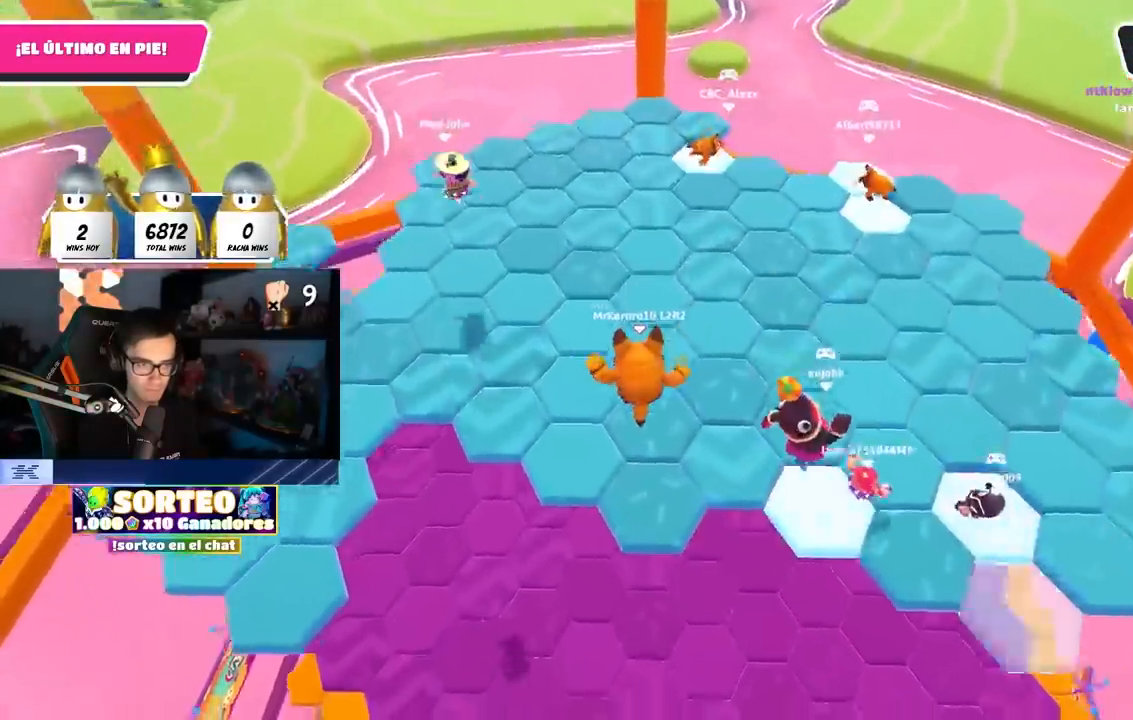
{"buttons": [], "left_stick": "up-left", "right_stick": "center", "events": [[317, "left_stick", "up-left"], [333, "CROSS", "down"], [483, "CROSS", "up"]]}
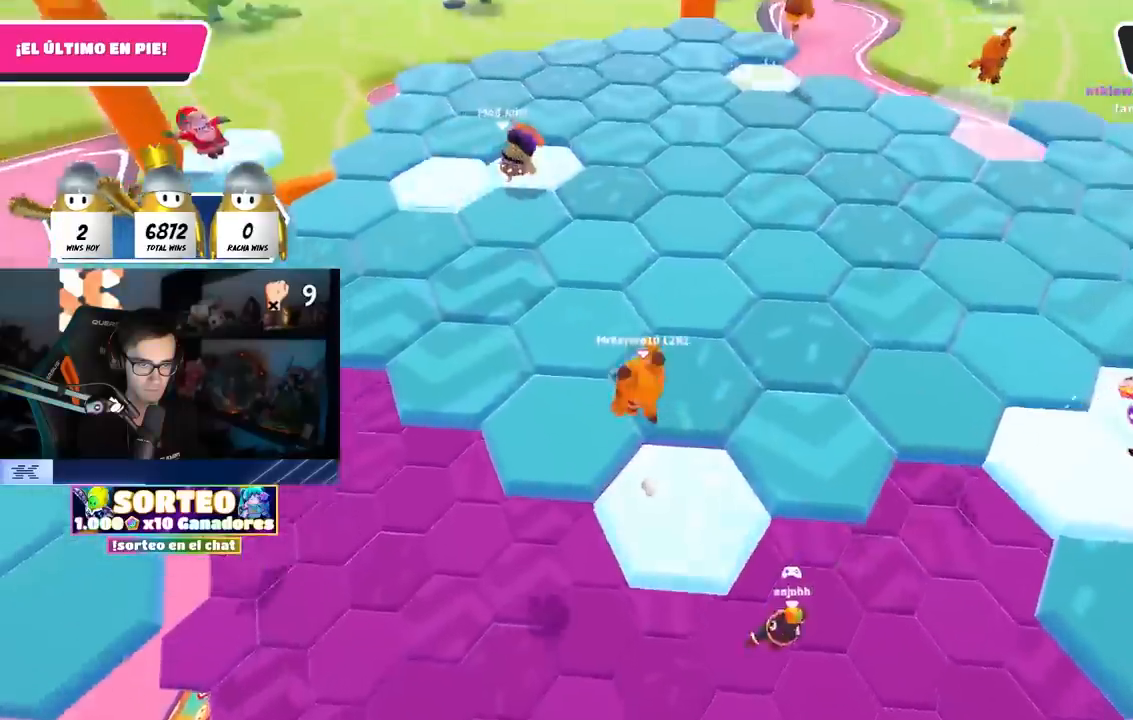
{"buttons": [], "left_stick": "left", "right_stick": "center", "events": [[250, "L2", "down"], [300, "right_stick", "up-right"], [317, "left_stick", "left"], [383, "L2", "up"], [450, "left_stick", "center"], [467, "right_stick", "center"], [500, "left_stick", "left"]]}
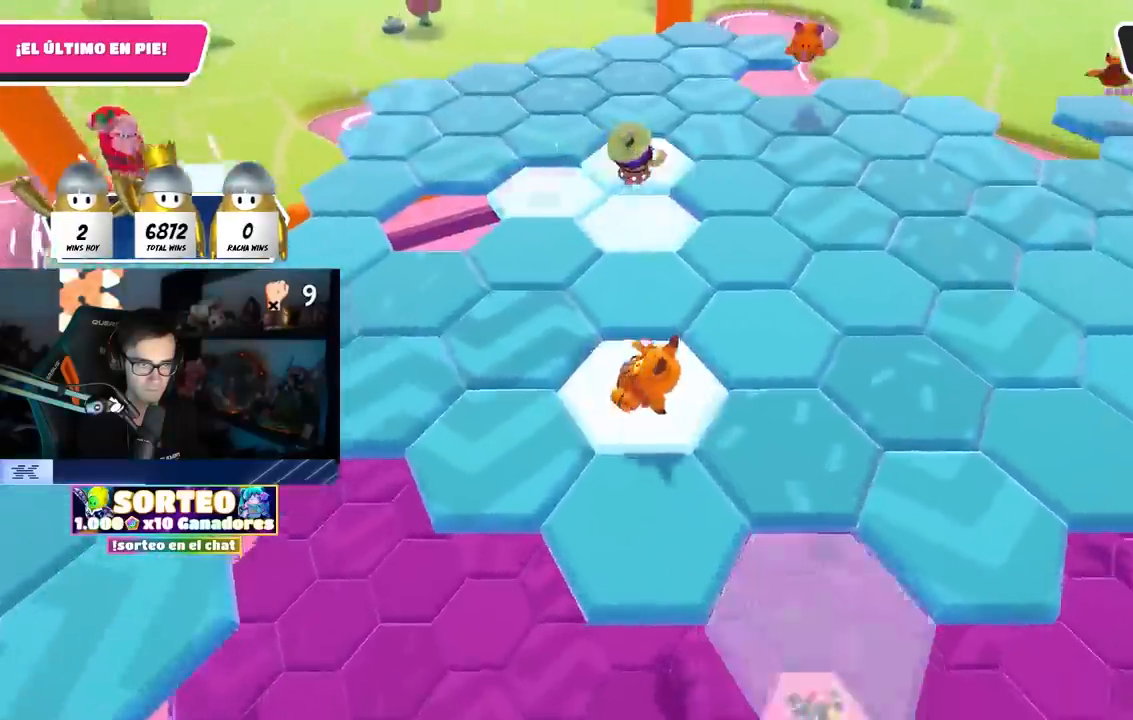
{"buttons": ["L2"], "left_stick": "center", "right_stick": "center", "events": [[17, "CROSS", "down"], [133, "CROSS", "up"], [300, "left_stick", "up"], [417, "left_stick", "center"], [450, "L2", "down"]]}
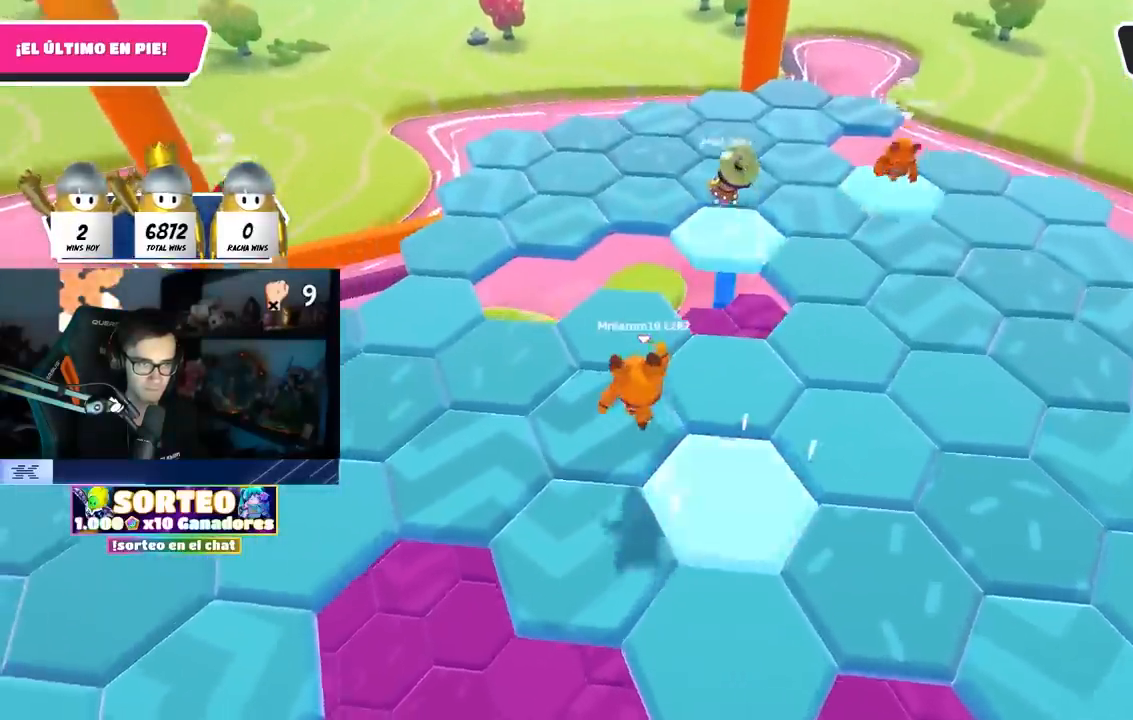
{"buttons": ["CROSS"], "left_stick": "center", "right_stick": "center", "events": [[50, "left_stick", "down-left"], [100, "L2", "up"], [117, "right_stick", "up-right"], [150, "left_stick", "center"], [233, "right_stick", "center"], [483, "CROSS", "down"]]}
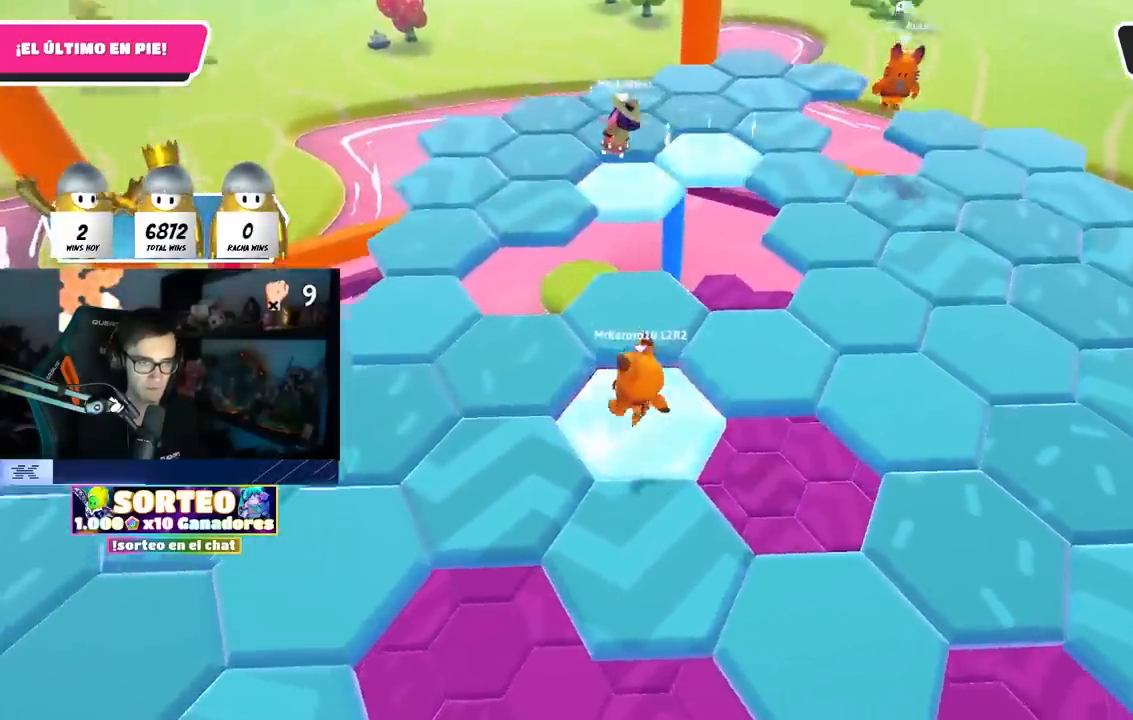
{"buttons": [], "left_stick": "down-left", "right_stick": "center", "events": [[100, "CROSS", "up"], [117, "left_stick", "left"], [167, "left_stick", "down-left"], [367, "SQUARE", "down"], [483, "SQUARE", "up"]]}
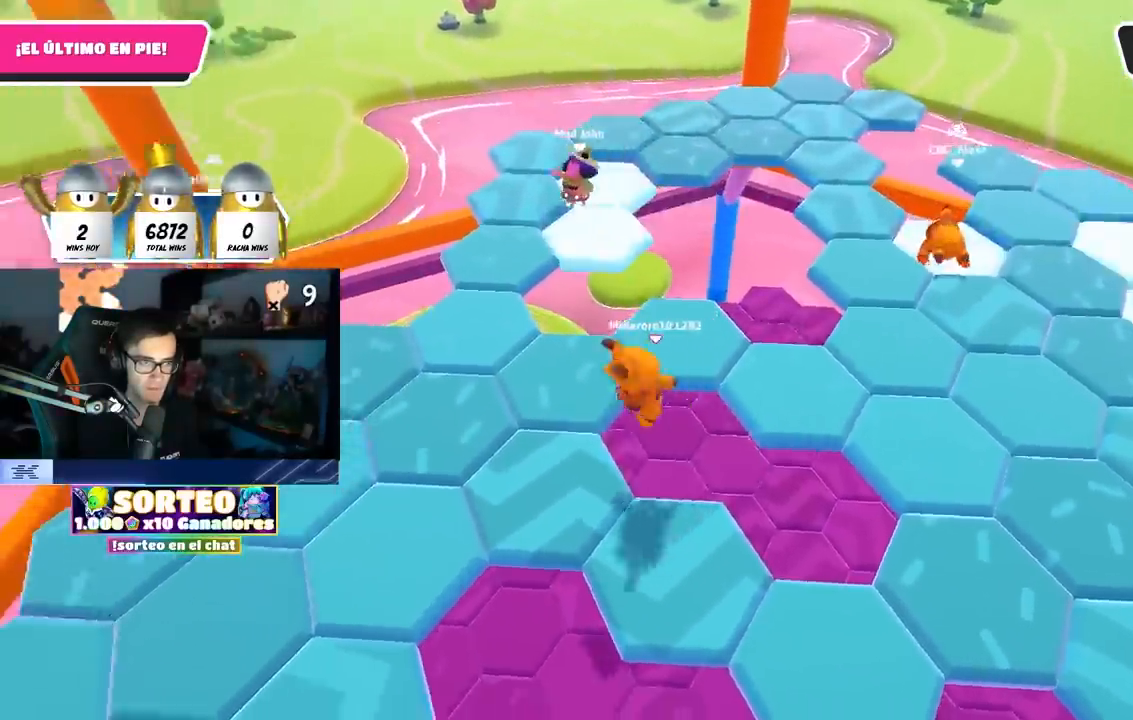
{"buttons": [], "left_stick": "center", "right_stick": "right", "events": [[300, "right_stick", "right"], [333, "left_stick", "center"]]}
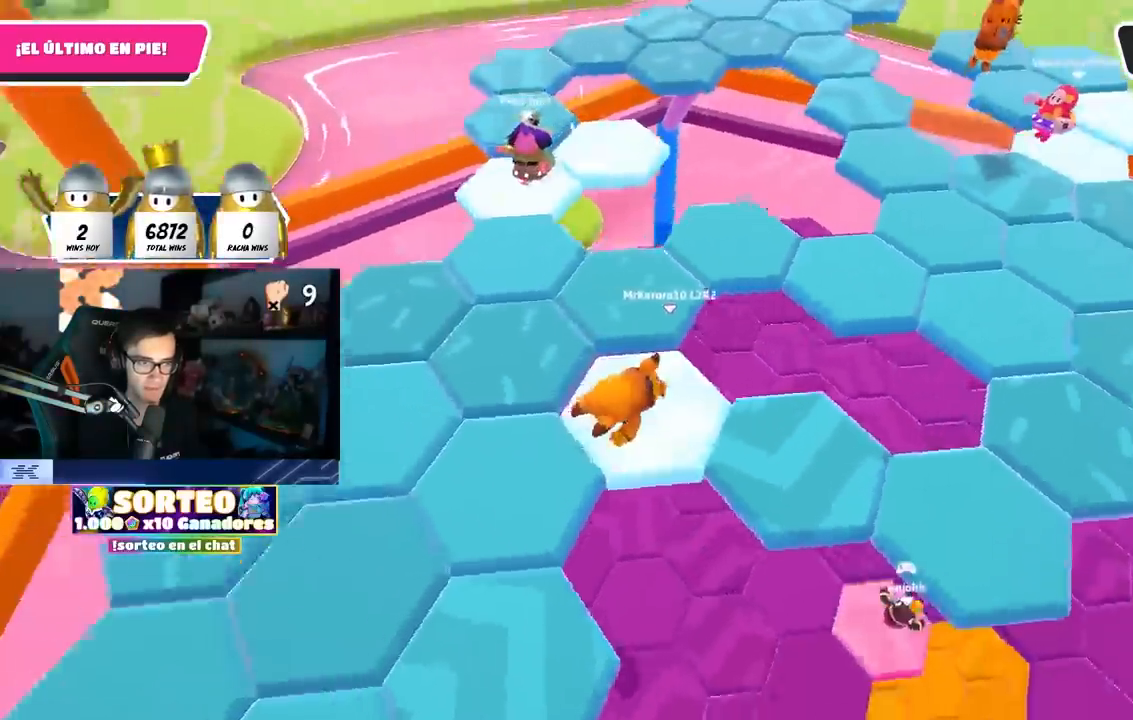
{"buttons": [], "left_stick": "right", "right_stick": "center", "events": [[83, "right_stick", "center"], [233, "CROSS", "down"], [267, "left_stick", "right"], [350, "CROSS", "up"]]}
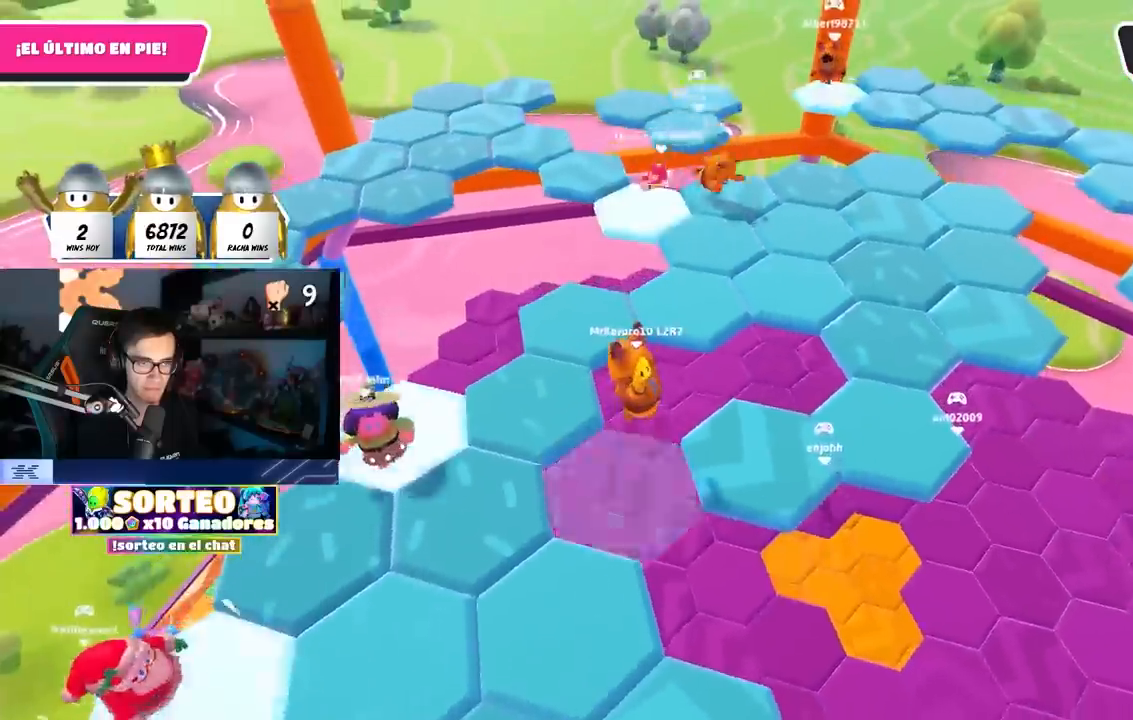
{"buttons": [], "left_stick": "up-right", "right_stick": "center", "events": [[100, "SQUARE", "down"], [200, "SQUARE", "up"], [417, "left_stick", "up-right"]]}
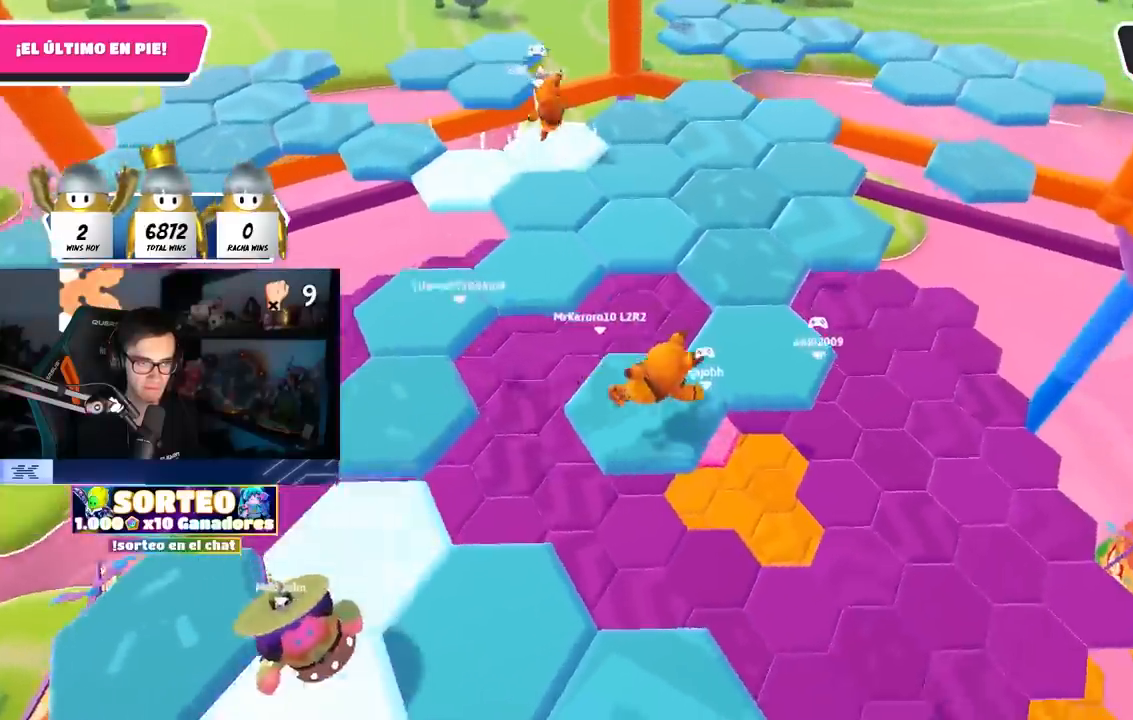
{"buttons": [], "left_stick": "center", "right_stick": "center", "events": [[17, "right_stick", "up-left"], [117, "right_stick", "center"], [150, "left_stick", "center"]]}
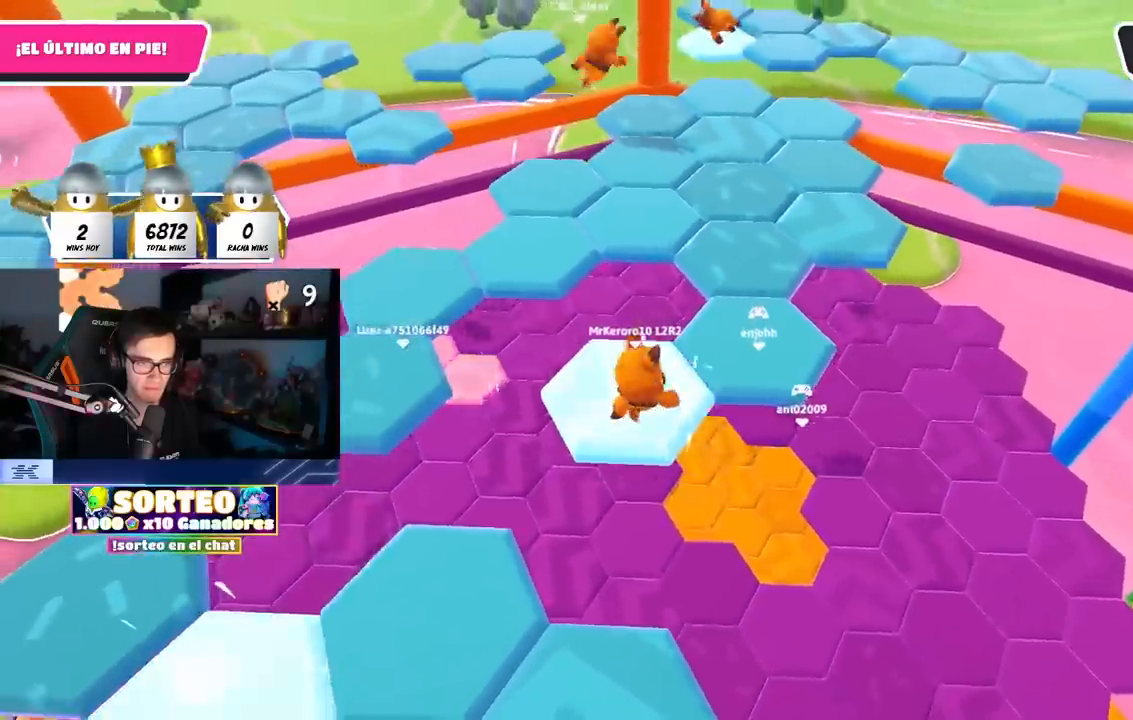
{"buttons": ["SQUARE"], "left_stick": "up-right", "right_stick": "center", "events": [[33, "CROSS", "down"], [117, "left_stick", "up-right"], [217, "CROSS", "up"], [433, "SQUARE", "down"]]}